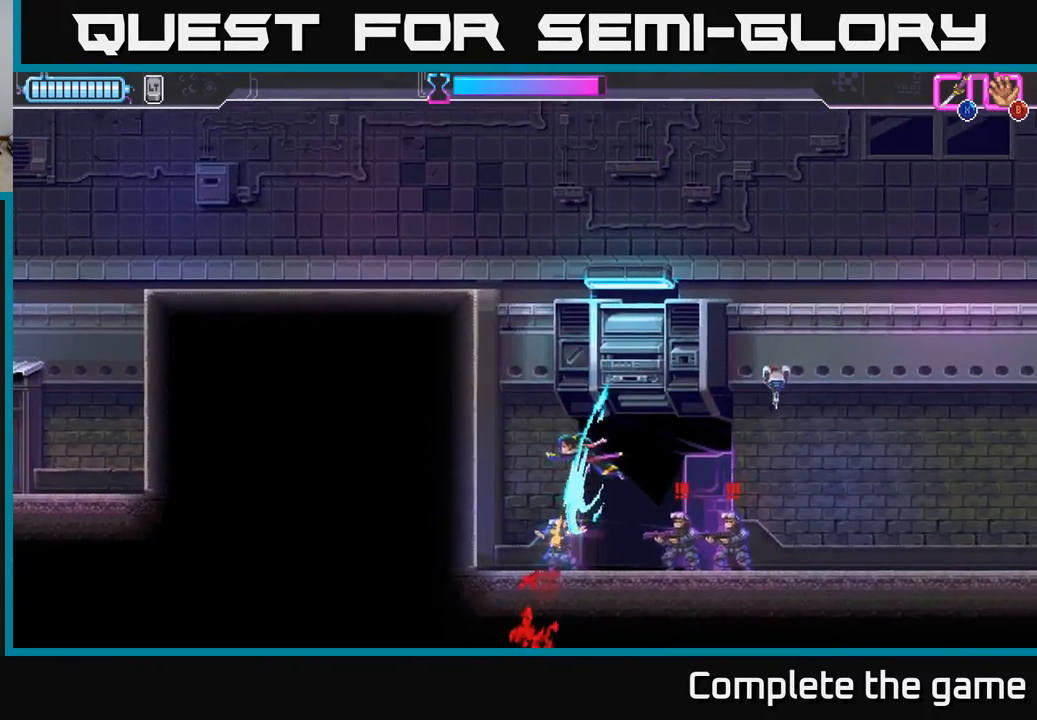
Gameplay with a controller (Xbox layout); each line is a JSON object with the inputs held at the frame after it. "events" lists button and stick changes between this image and that frame as [ms after this image, input, new state], when the widget could be followed in between.
{"buttons": [], "left_stick": "right", "right_stick": "center", "events": [[33, "left_stick", "right"], [133, "X", "down"], [217, "X", "up"], [267, "X", "down"], [350, "X", "up"]]}
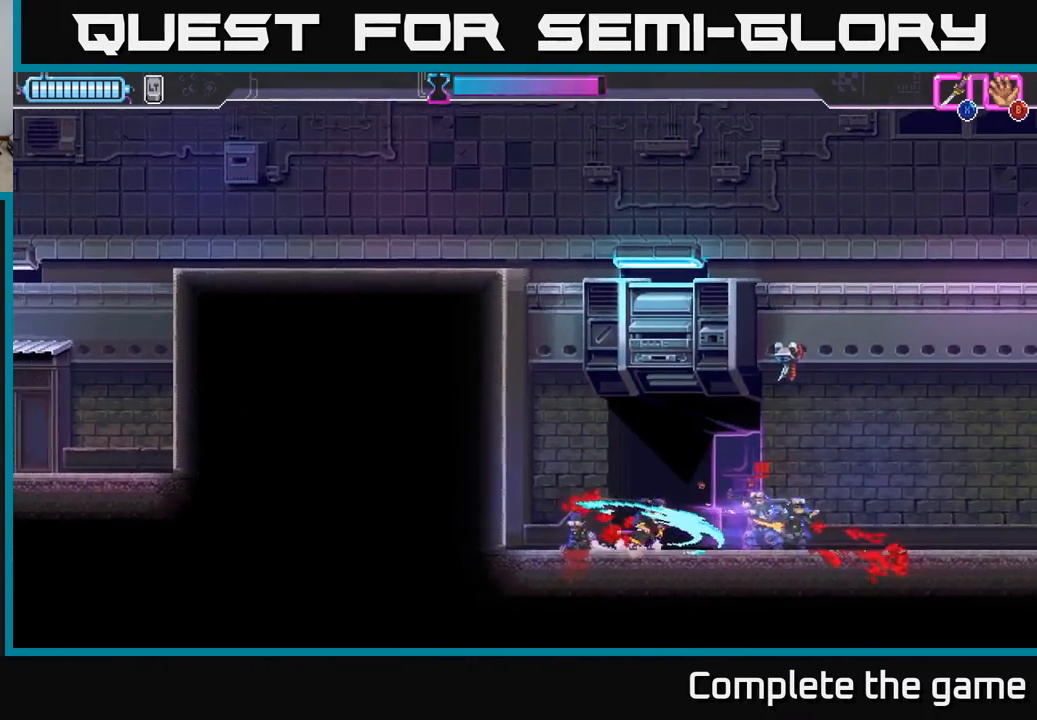
{"buttons": [], "left_stick": "up-right", "right_stick": "center", "events": [[250, "A", "down"], [283, "left_stick", "up-right"], [317, "X", "down"], [450, "A", "up"], [450, "X", "up"]]}
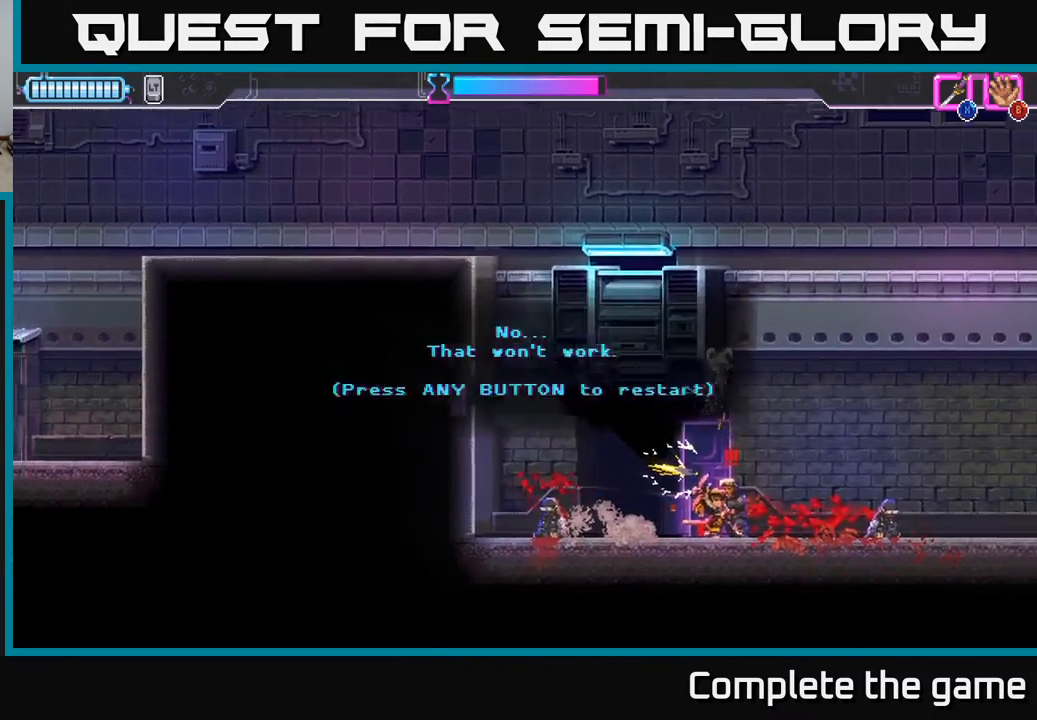
{"buttons": [], "left_stick": "center", "right_stick": "center", "events": [[33, "A", "down"], [50, "X", "down"], [83, "A", "up"], [150, "X", "up"], [267, "left_stick", "center"]]}
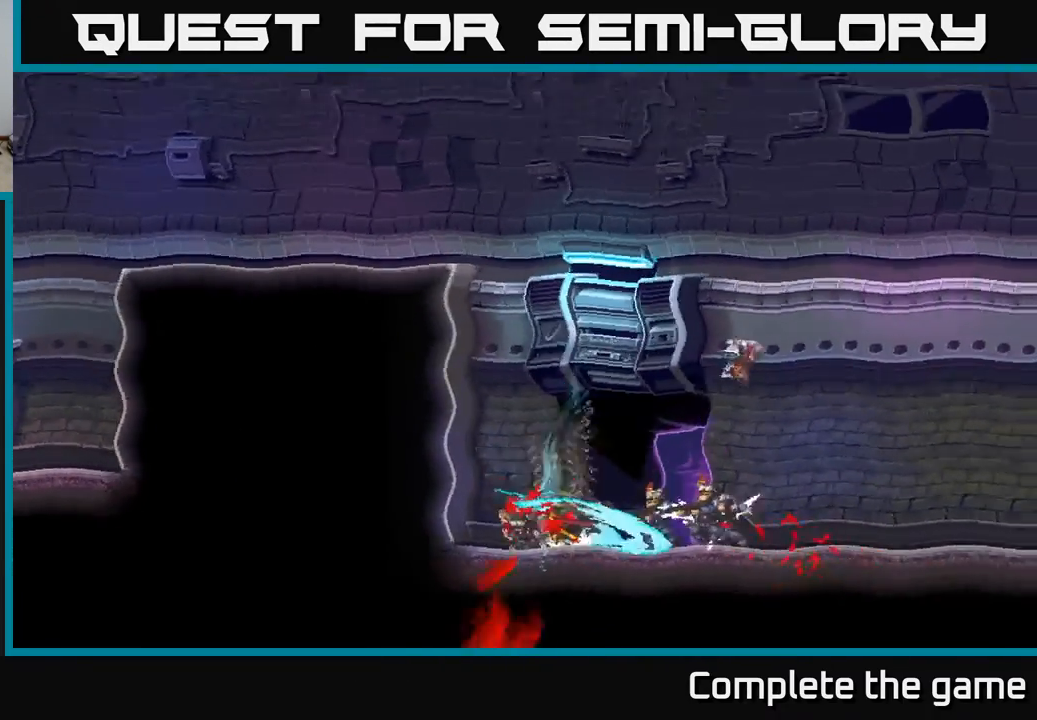
{"buttons": [], "left_stick": "center", "right_stick": "center", "events": []}
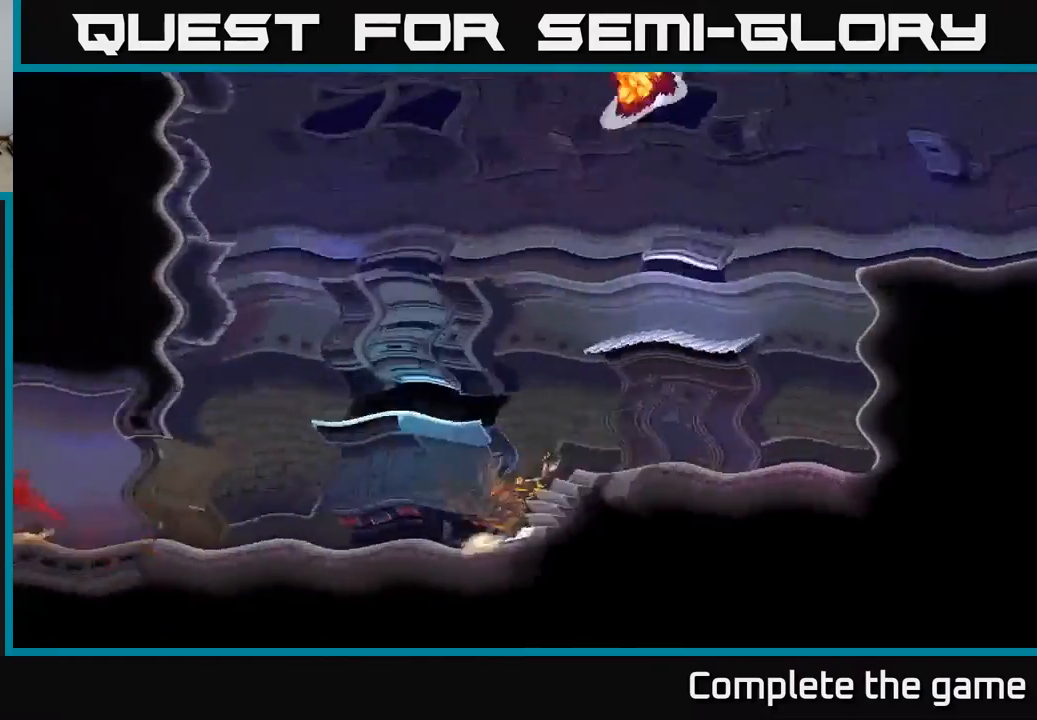
{"buttons": [], "left_stick": "center", "right_stick": "center", "events": [[233, "A", "down"], [333, "A", "up"]]}
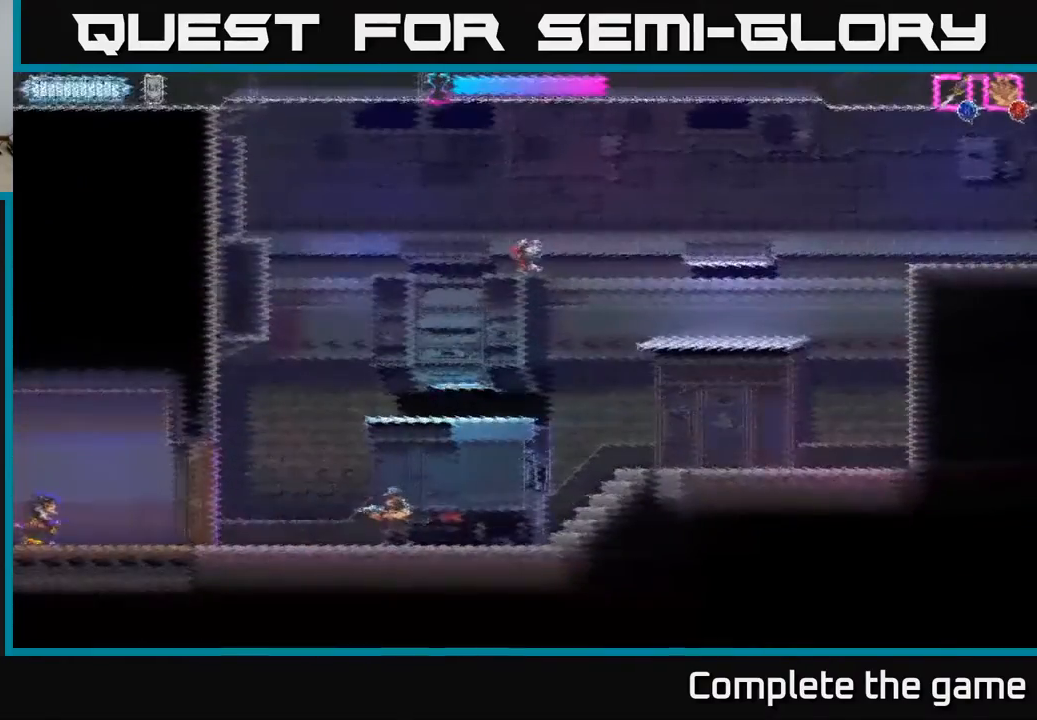
{"buttons": [], "left_stick": "right", "right_stick": "center", "events": [[67, "left_stick", "right"], [417, "X", "down"], [500, "X", "up"]]}
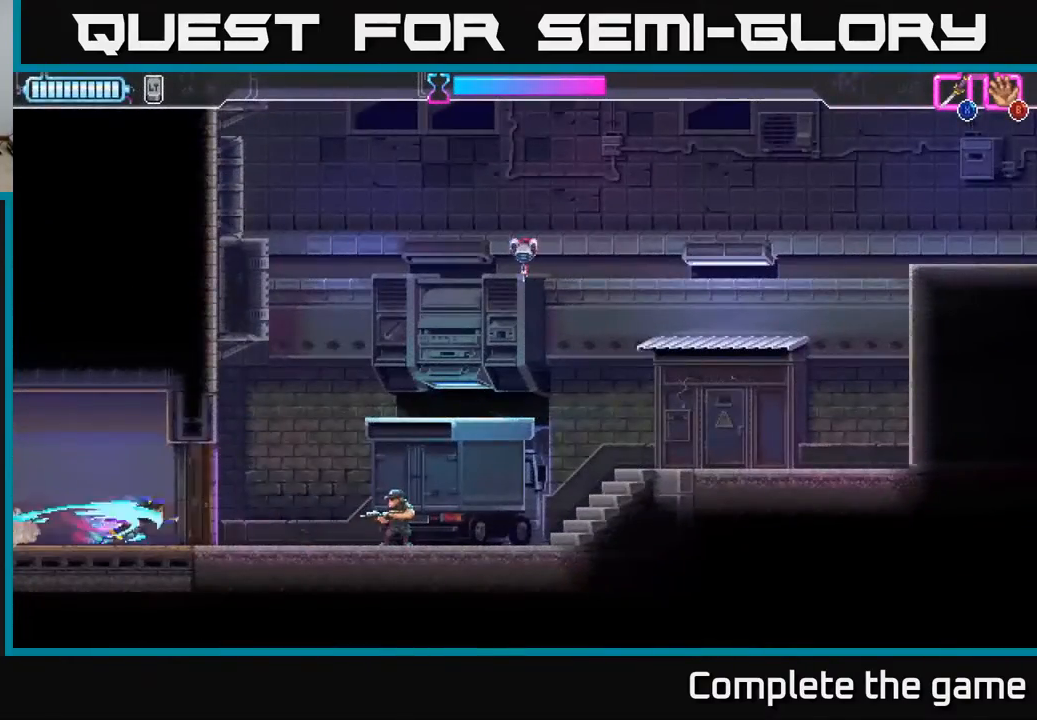
{"buttons": [], "left_stick": "right", "right_stick": "center", "events": [[383, "X", "down"], [483, "X", "up"]]}
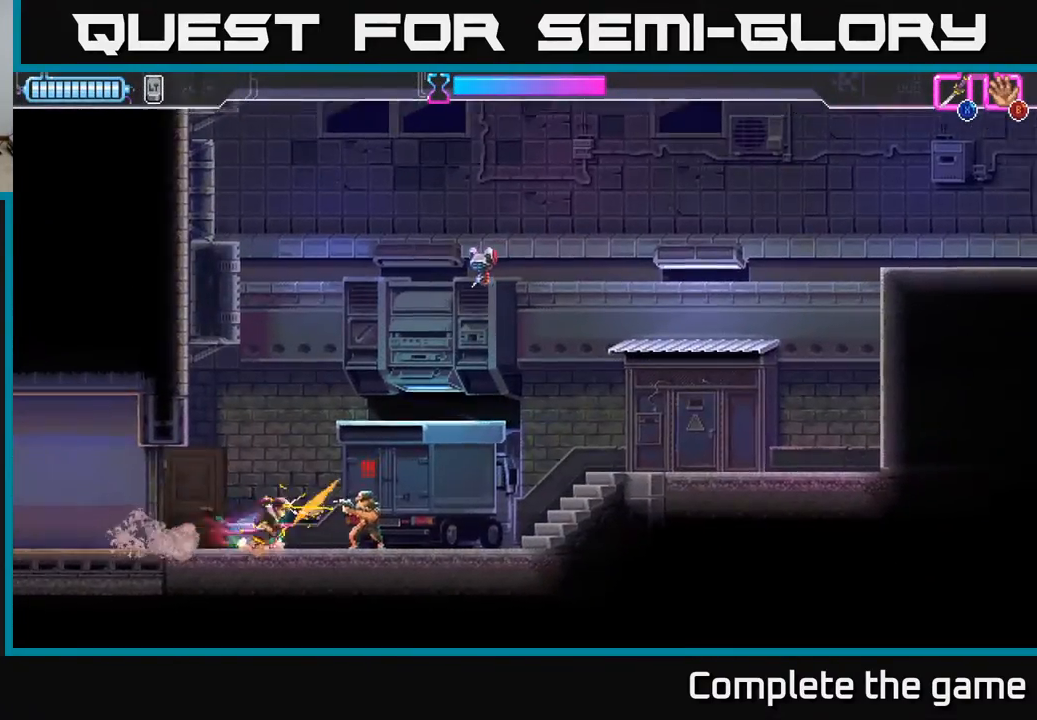
{"buttons": ["A"], "left_stick": "up-right", "right_stick": "center", "events": [[483, "A", "down"], [500, "left_stick", "up-right"]]}
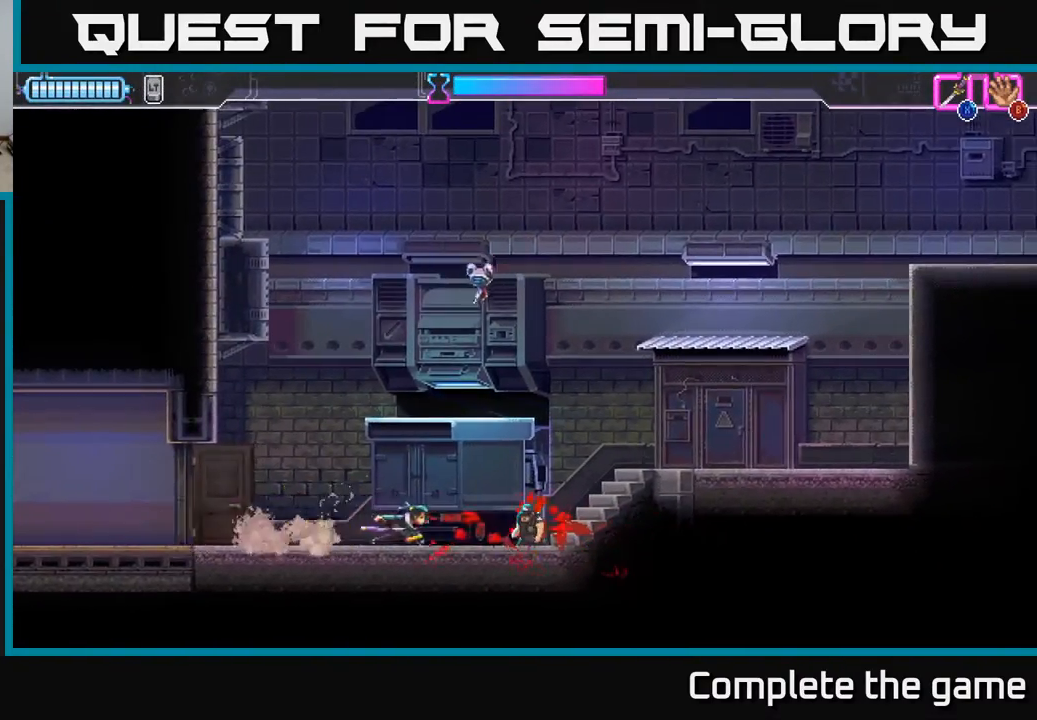
{"buttons": [], "left_stick": "right", "right_stick": "center", "events": [[100, "left_stick", "up"], [183, "X", "down"], [317, "X", "up"], [317, "left_stick", "up-right"], [367, "A", "up"], [417, "left_stick", "right"]]}
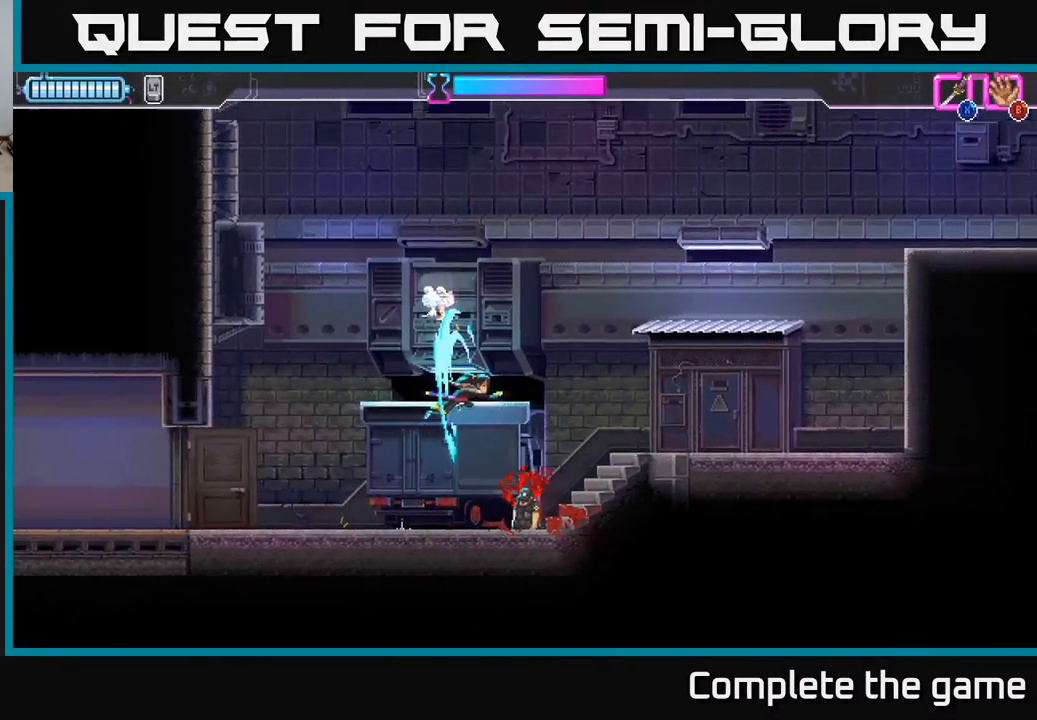
{"buttons": [], "left_stick": "right", "right_stick": "center", "events": []}
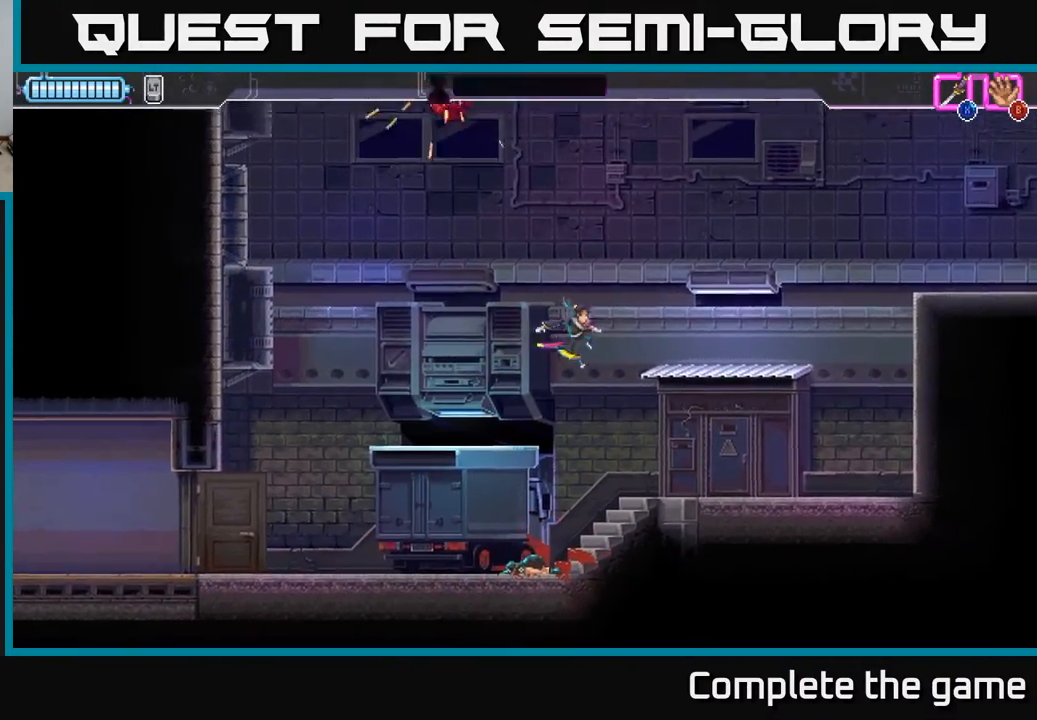
{"buttons": [], "left_stick": "right", "right_stick": "center", "events": []}
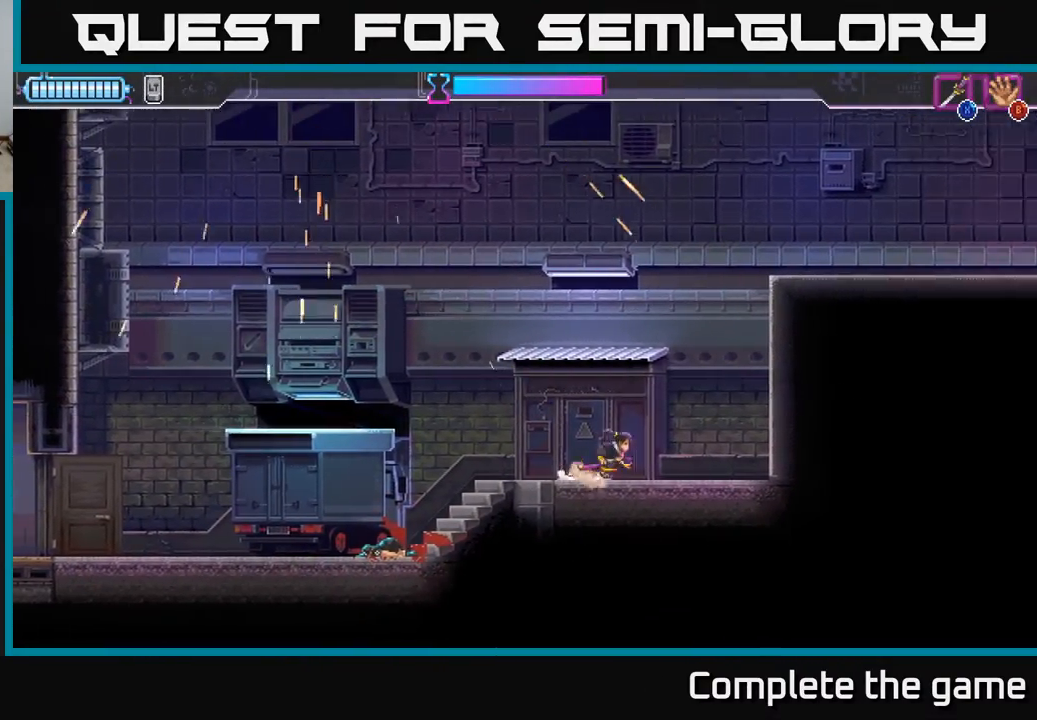
{"buttons": ["A"], "left_stick": "up-right", "right_stick": "center", "events": [[33, "A", "down"], [333, "A", "up"], [400, "A", "down"], [450, "left_stick", "up-right"]]}
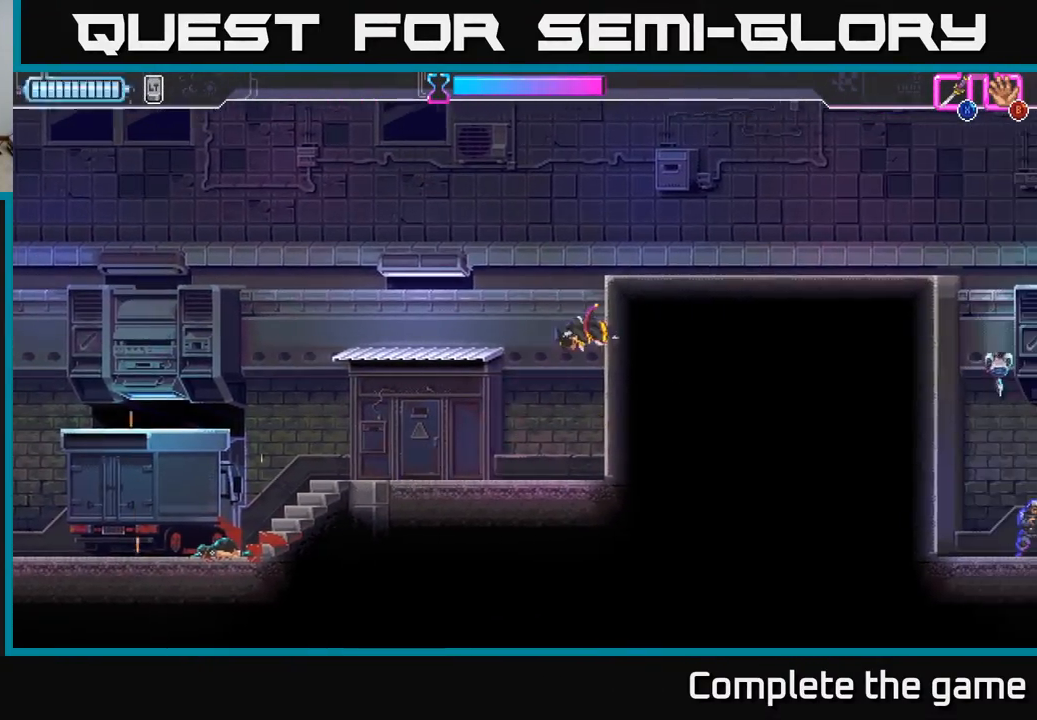
{"buttons": [], "left_stick": "right", "right_stick": "center", "events": [[100, "X", "down"], [250, "X", "up"], [283, "A", "up"], [417, "left_stick", "right"]]}
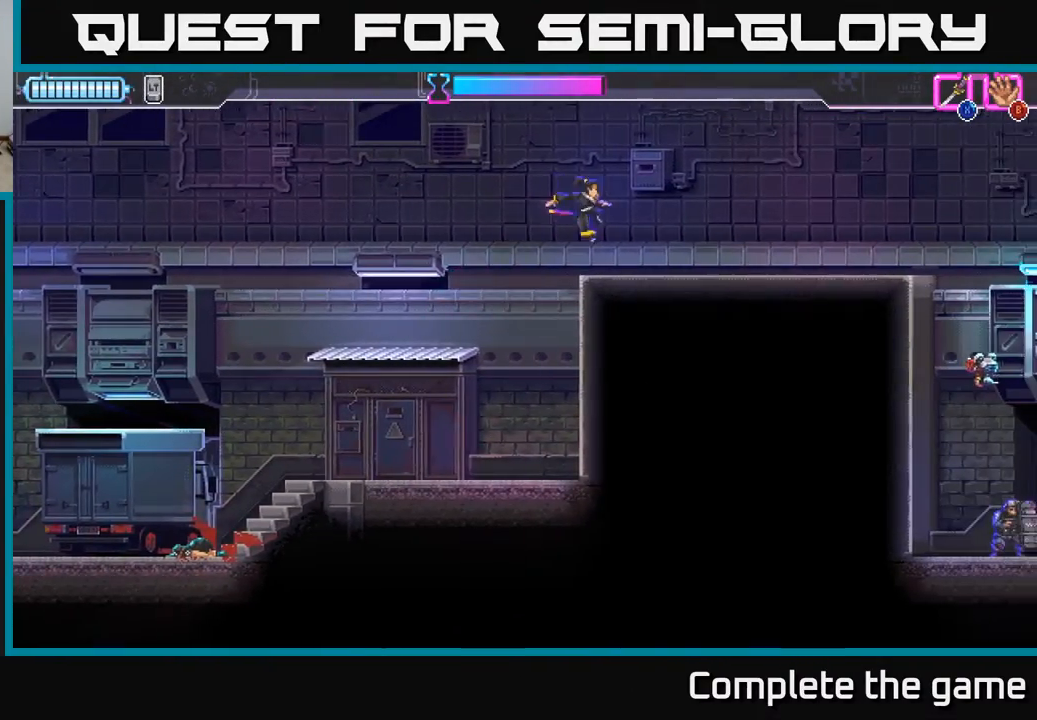
{"buttons": [], "left_stick": "right", "right_stick": "center", "events": []}
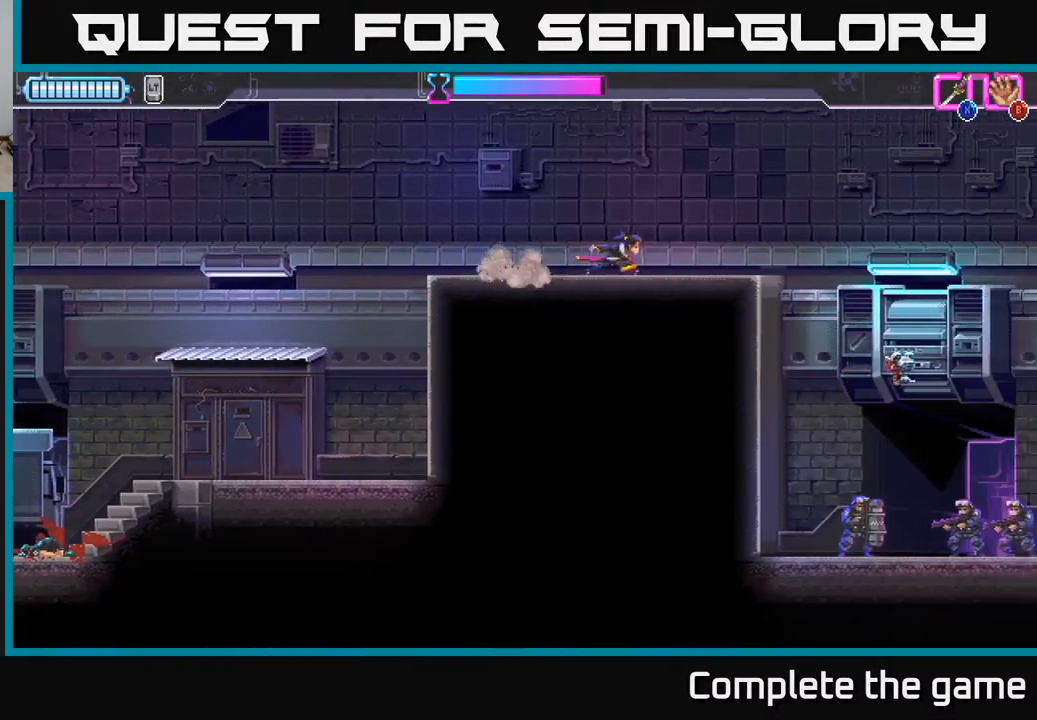
{"buttons": [], "left_stick": "right", "right_stick": "center", "events": [[67, "A", "down"], [333, "A", "up"]]}
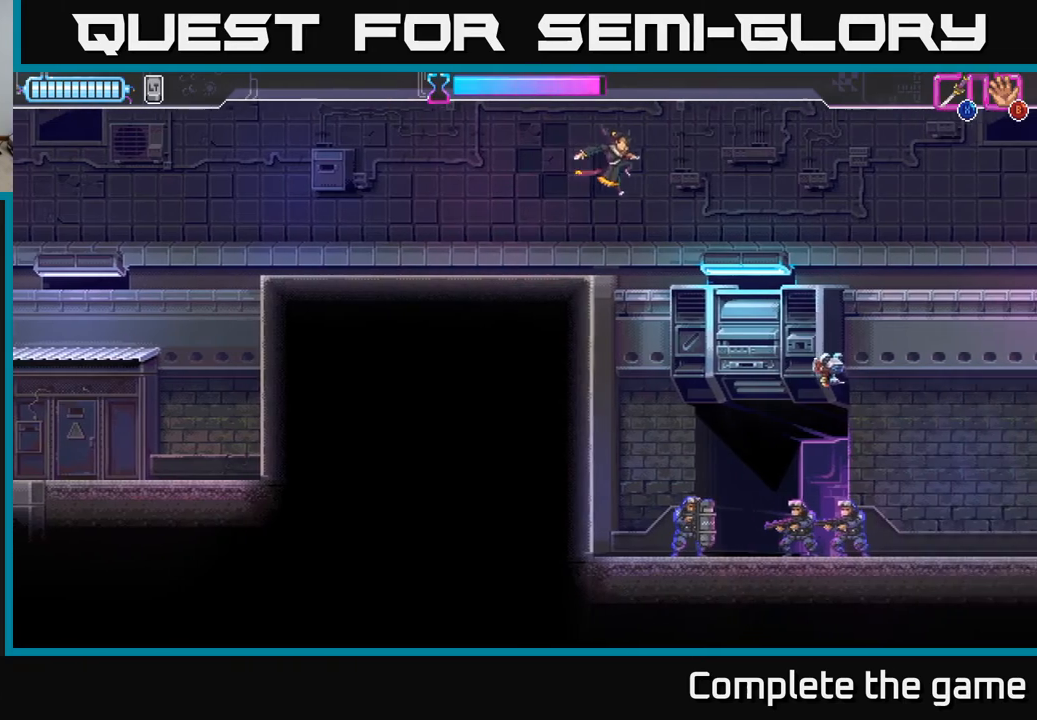
{"buttons": ["X"], "left_stick": "down-right", "right_stick": "center", "events": [[117, "left_stick", "down"], [417, "X", "down"], [417, "left_stick", "down-right"]]}
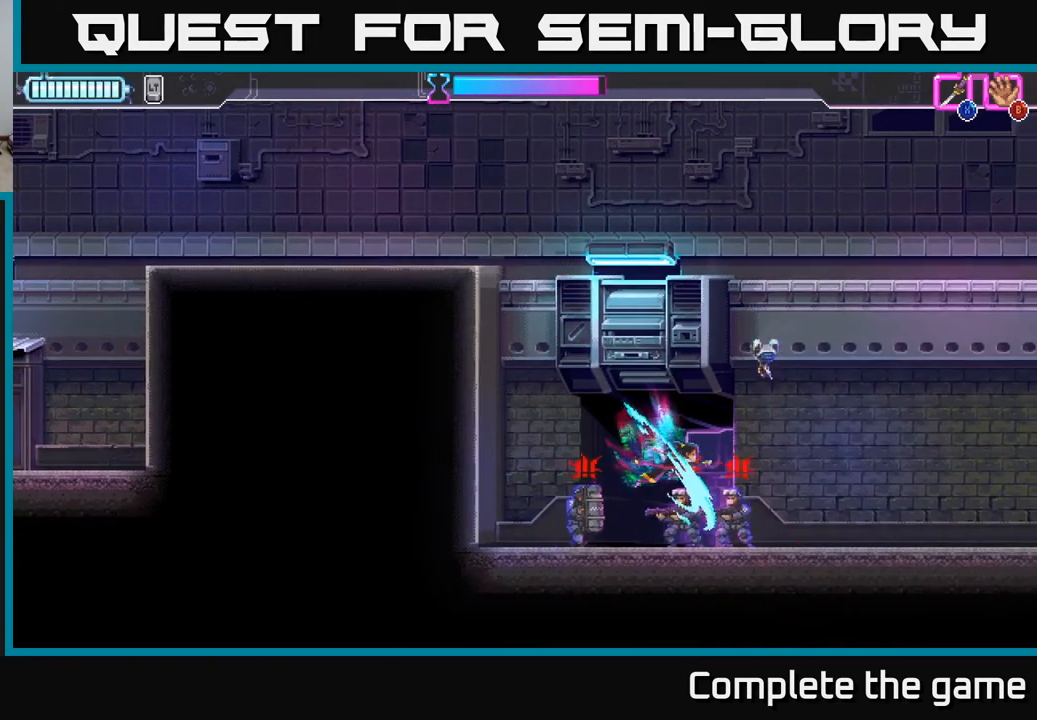
{"buttons": [], "left_stick": "left", "right_stick": "center", "events": [[117, "X", "up"], [167, "left_stick", "right"], [450, "left_stick", "up-left"], [500, "left_stick", "left"]]}
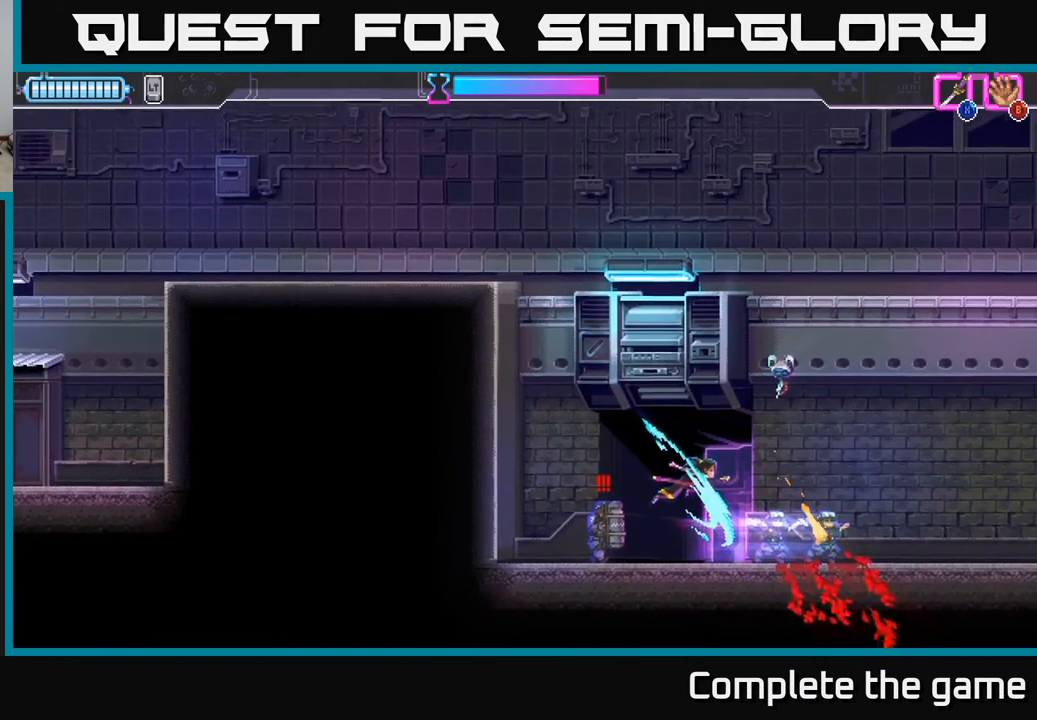
{"buttons": ["X"], "left_stick": "right", "right_stick": "center", "events": [[183, "R2", "down"], [433, "R2", "up"], [467, "left_stick", "right"], [500, "X", "down"]]}
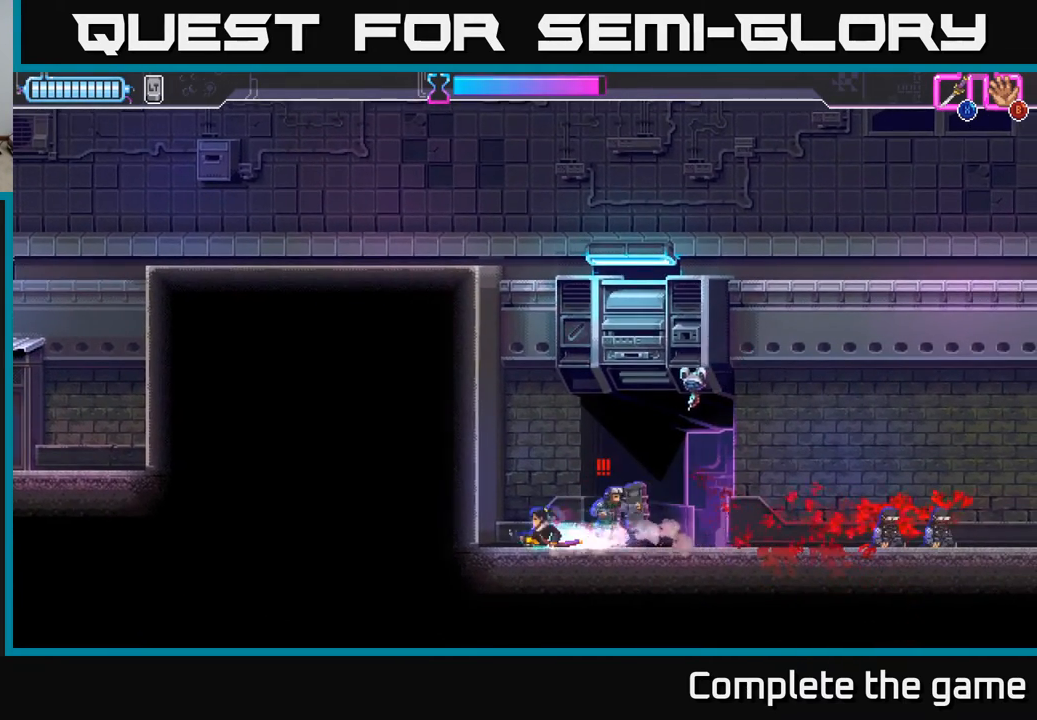
{"buttons": ["A"], "left_stick": "up-right", "right_stick": "center", "events": [[100, "X", "up"], [167, "left_stick", "center"], [233, "left_stick", "up-right"], [417, "X", "down"], [433, "A", "down"], [483, "X", "up"]]}
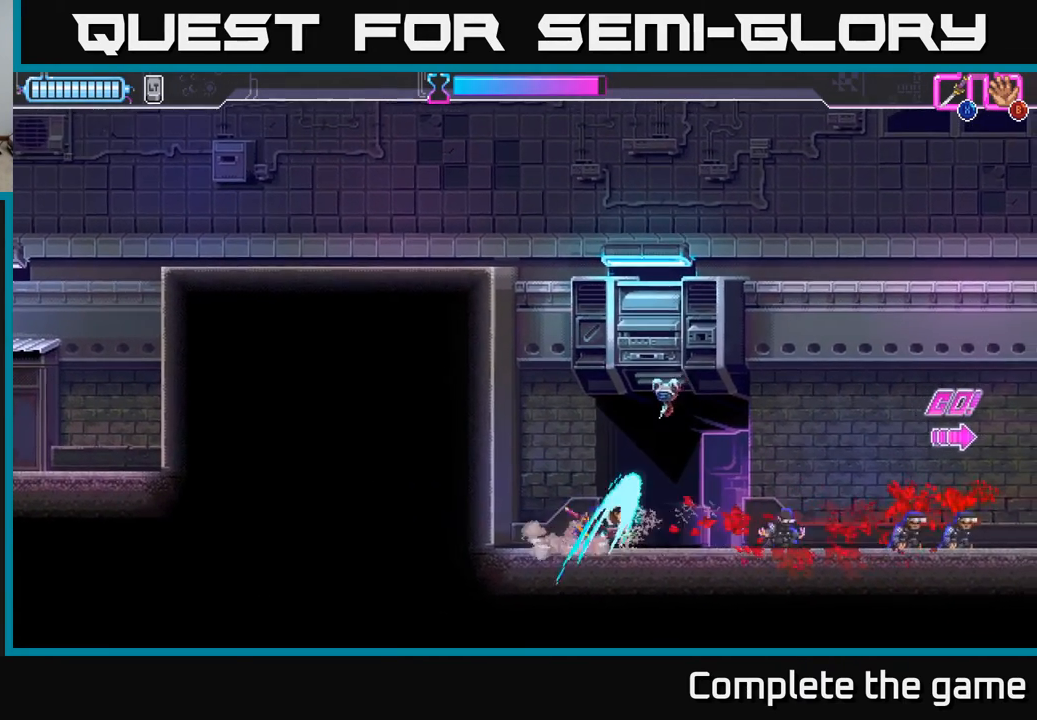
{"buttons": [], "left_stick": "right", "right_stick": "center", "events": [[17, "A", "up"], [50, "A", "down"], [83, "X", "down"], [167, "X", "up"], [183, "A", "up"], [450, "left_stick", "right"]]}
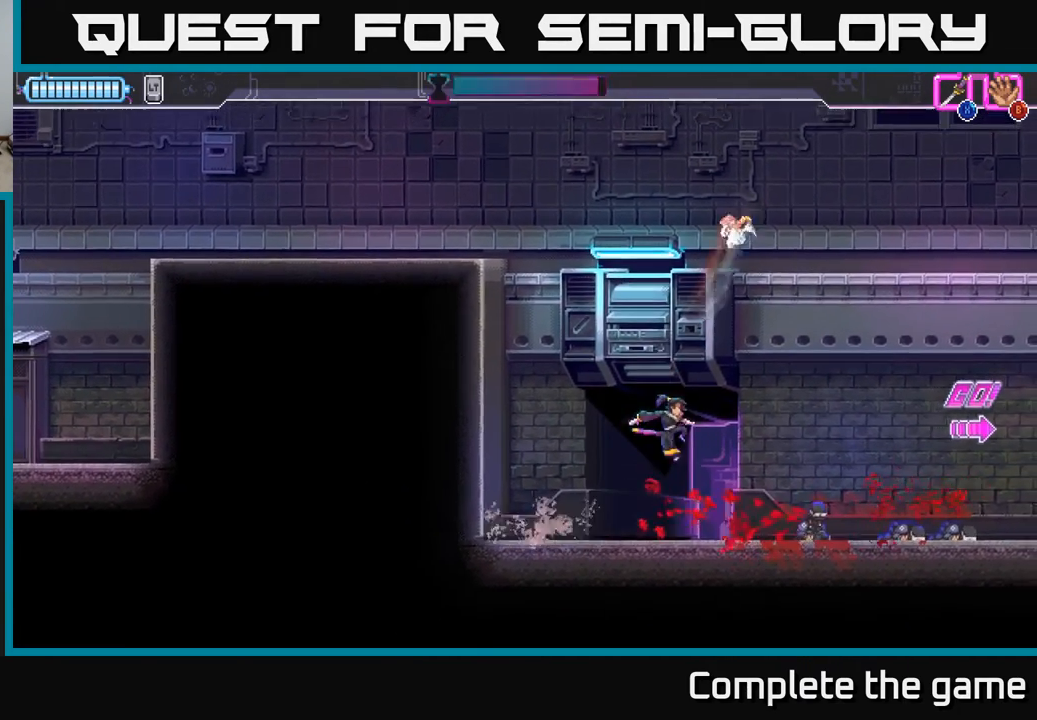
{"buttons": [], "left_stick": "right", "right_stick": "center", "events": []}
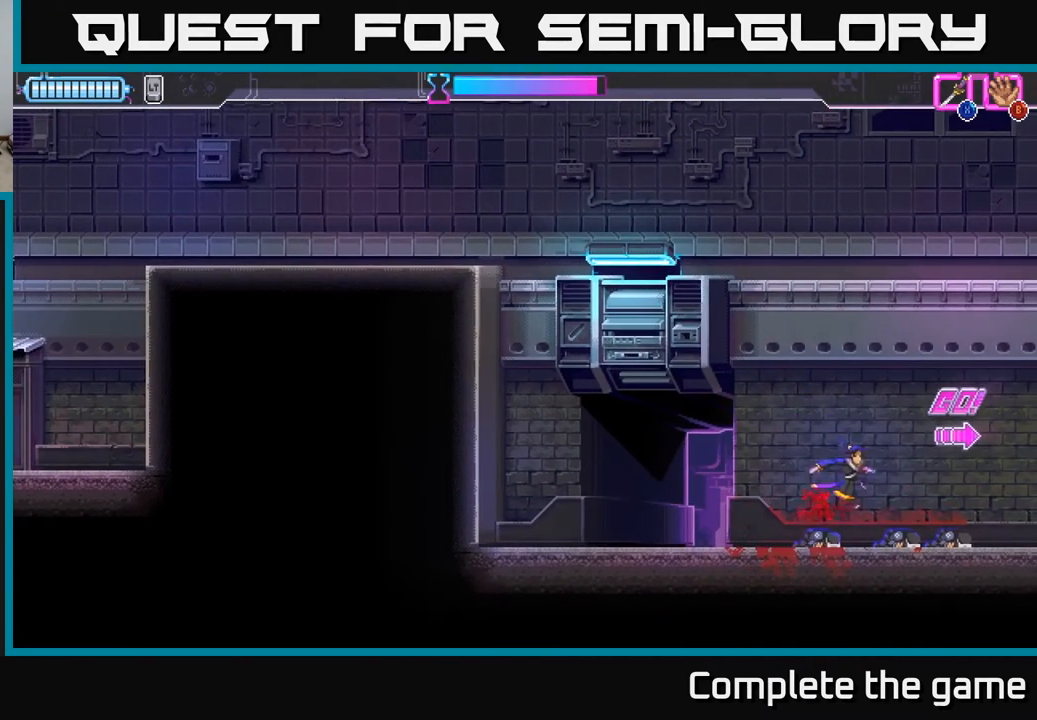
{"buttons": [], "left_stick": "right", "right_stick": "center", "events": []}
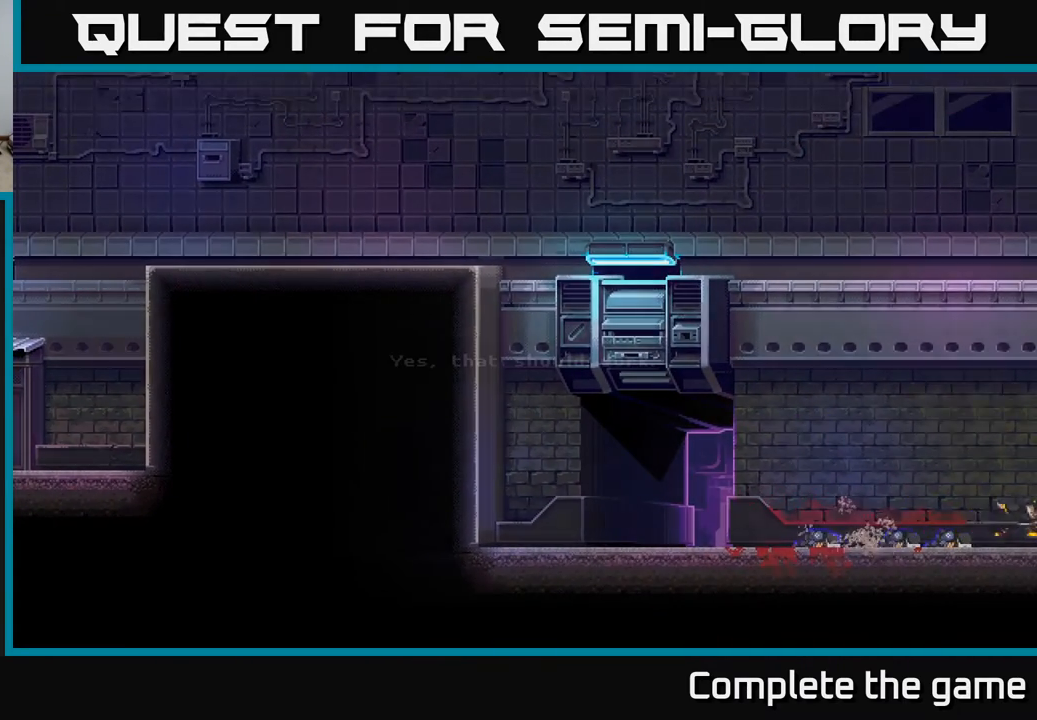
{"buttons": [], "left_stick": "center", "right_stick": "center", "events": [[450, "left_stick", "center"]]}
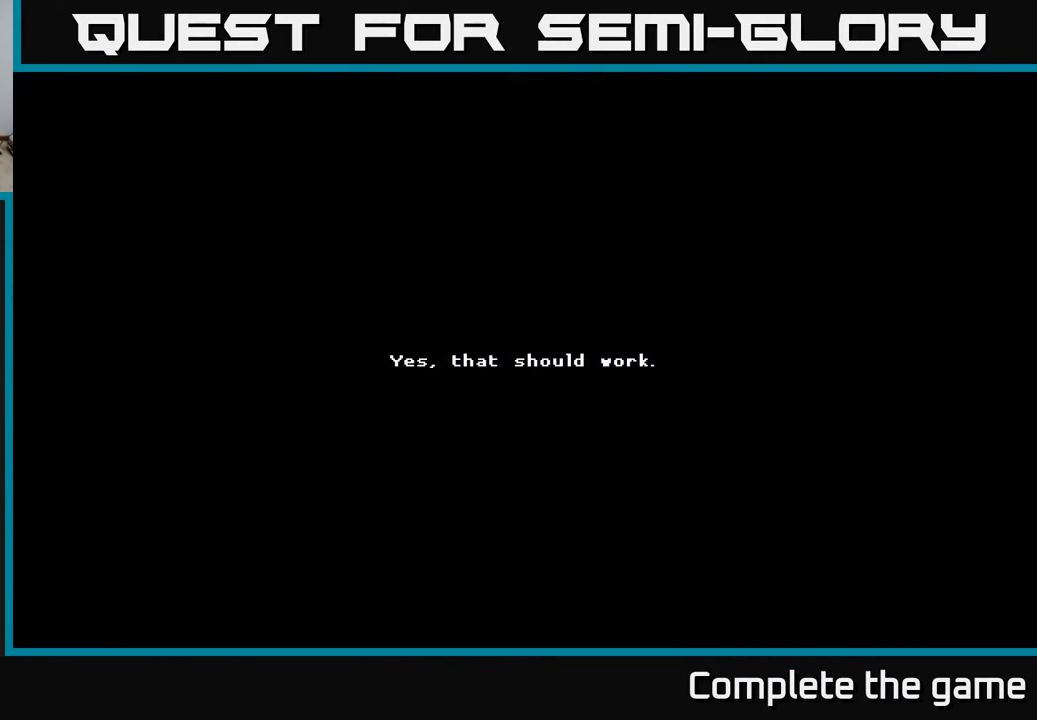
{"buttons": [], "left_stick": "center", "right_stick": "center", "events": []}
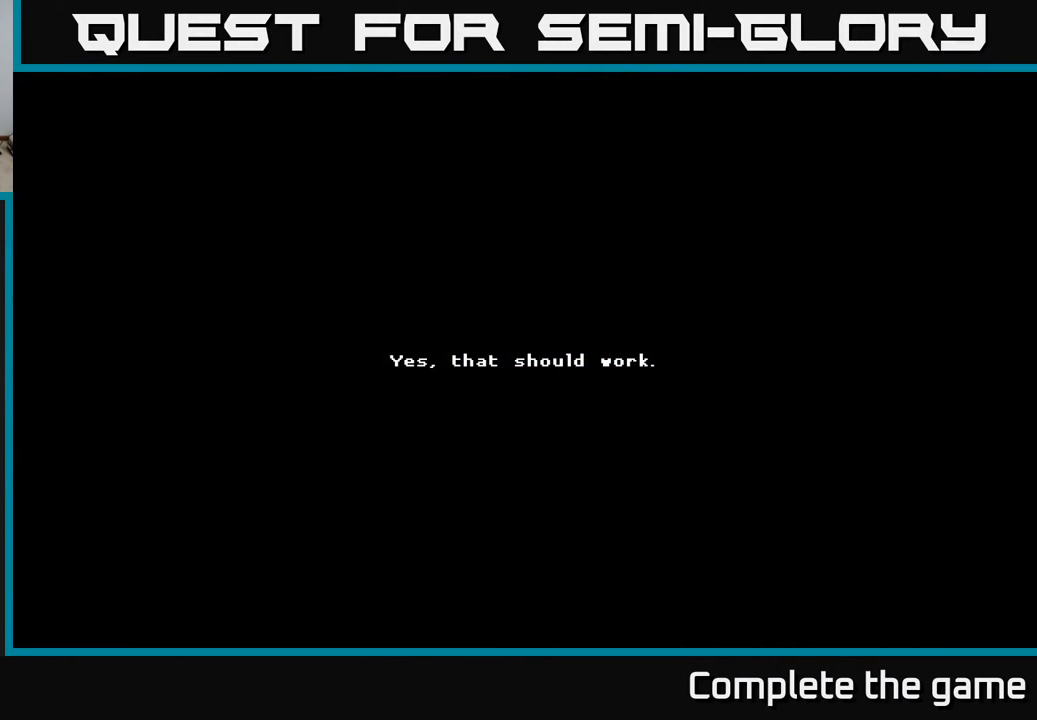
{"buttons": [], "left_stick": "center", "right_stick": "center", "events": [[117, "A", "down"], [233, "A", "up"], [333, "A", "down"], [433, "A", "up"]]}
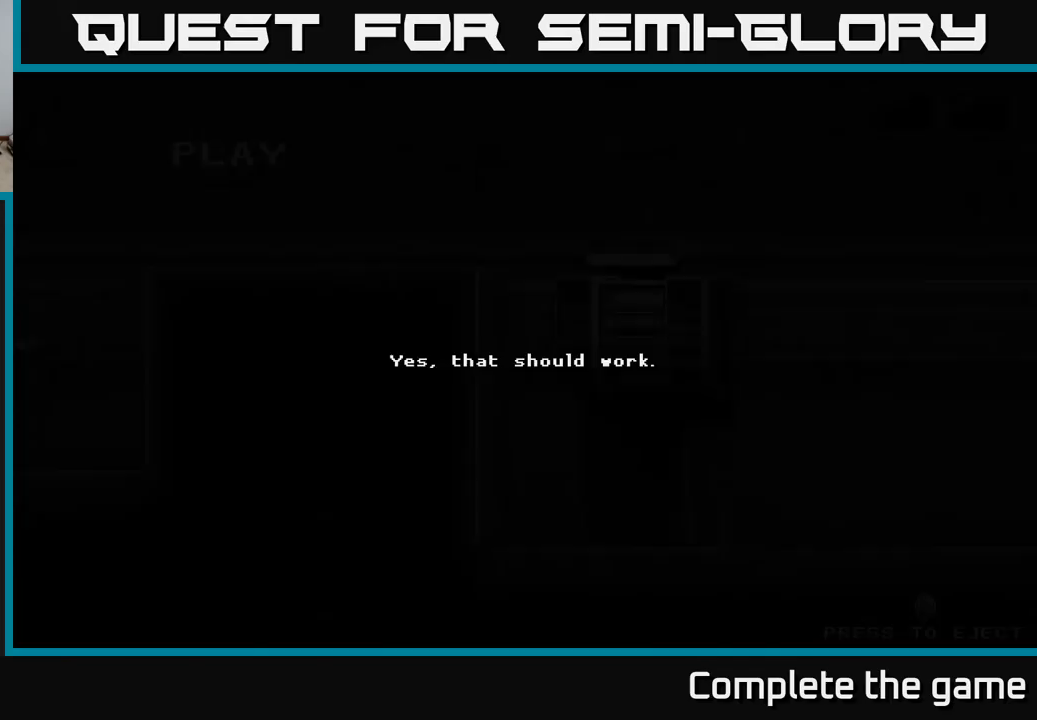
{"buttons": ["Y"], "left_stick": "center", "right_stick": "center", "events": [[33, "A", "down"], [133, "A", "up"], [500, "Y", "down"]]}
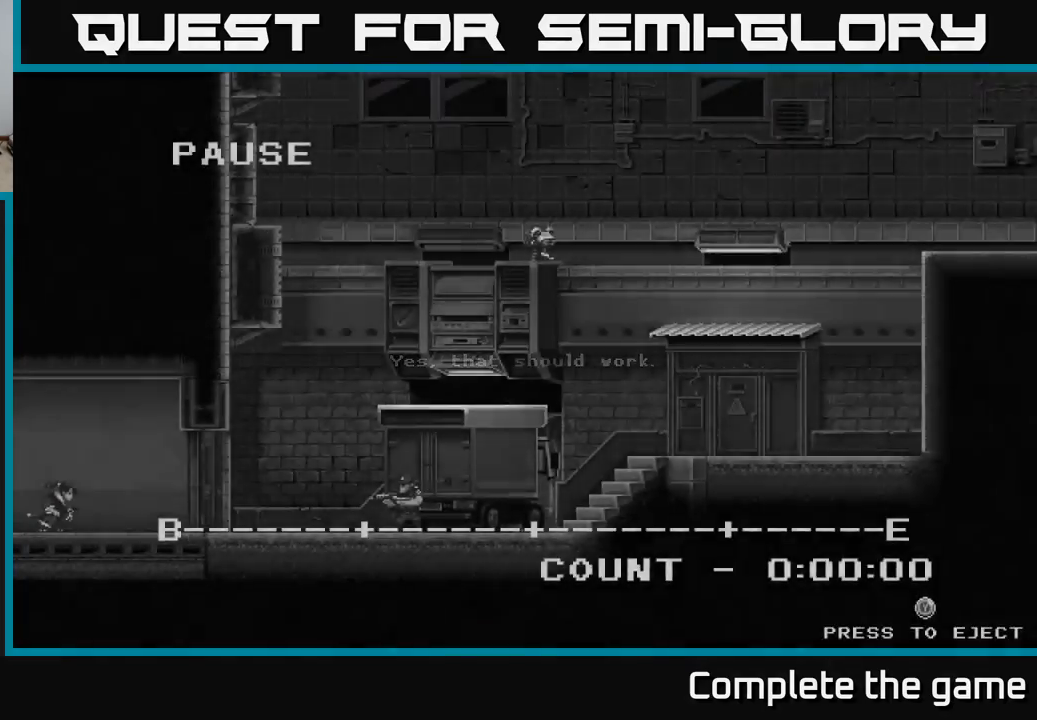
{"buttons": [], "left_stick": "center", "right_stick": "center", "events": [[50, "left_stick", "right"], [67, "Y", "up"], [500, "left_stick", "center"]]}
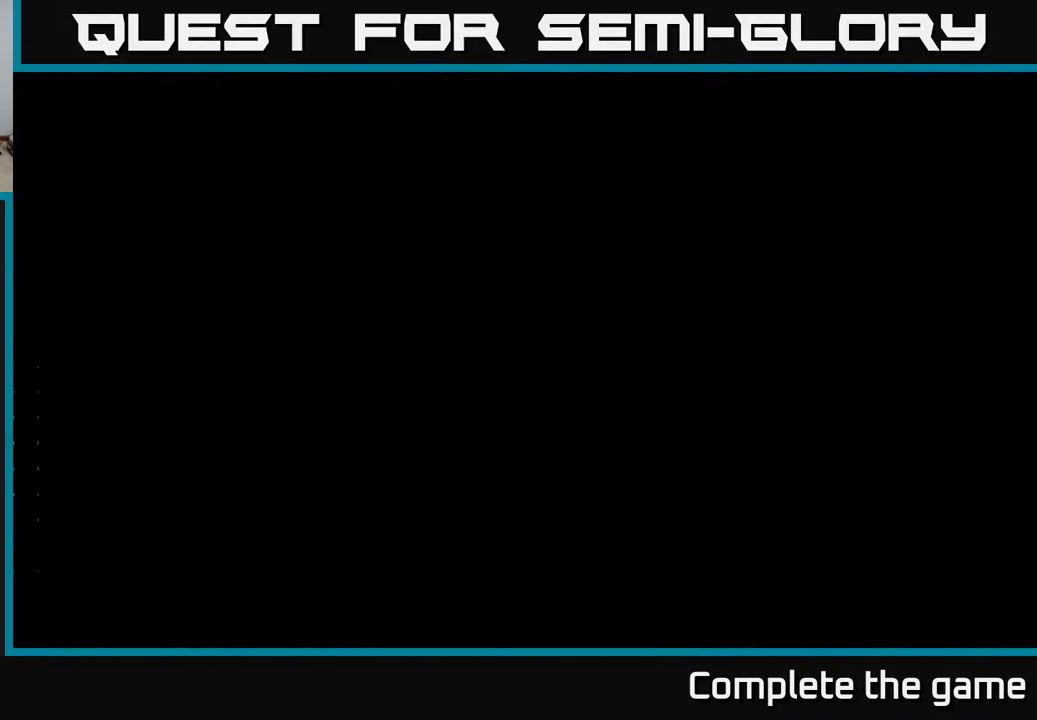
{"buttons": [], "left_stick": "center", "right_stick": "center", "events": []}
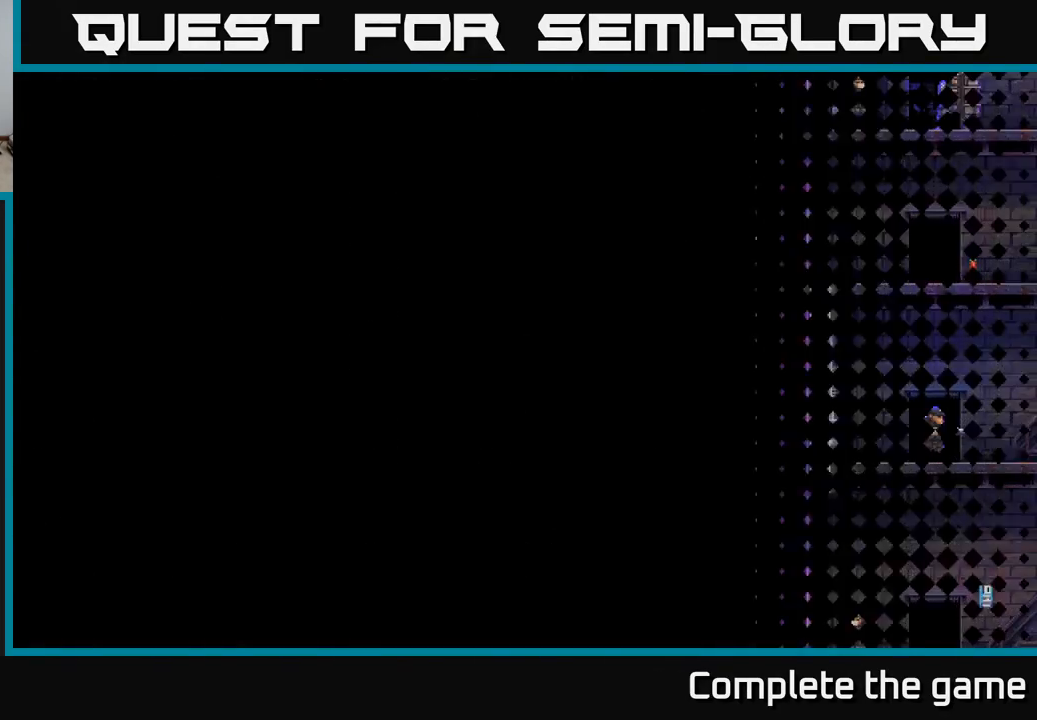
{"buttons": [], "left_stick": "right", "right_stick": "center", "events": [[467, "left_stick", "right"]]}